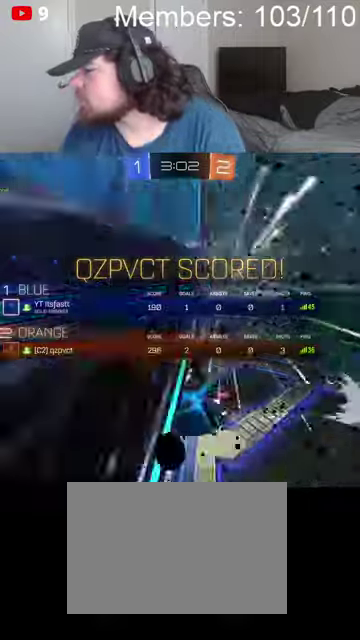
Gameplay with a controller (Xbox layout); each line is a JSON object with the inputs held at the frame after it. "events" lists button and stick changes between this image and that frame as [ms after this image, input, new state], when the widget could be followed in between.
{"buttons": ["A", "X"], "left_stick": "center", "right_stick": "center", "events": [[34, "A", "down"], [34, "X", "down"], [134, "left_stick", "center"], [167, "L1", "up"], [200, "A", "up"], [200, "X", "up"], [334, "A", "down"], [367, "X", "down"]]}
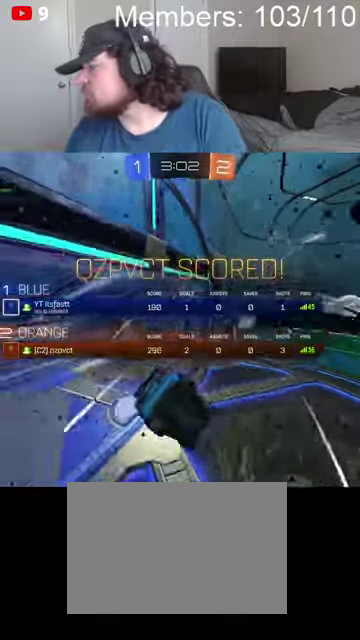
{"buttons": ["A", "X"], "left_stick": "center", "right_stick": "center", "events": [[34, "A", "up"], [67, "X", "up"], [334, "A", "down"], [334, "X", "down"]]}
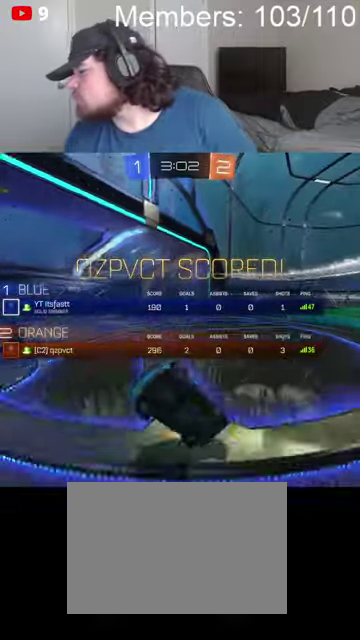
{"buttons": ["A", "X"], "left_stick": "center", "right_stick": "center", "events": [[34, "A", "up"], [67, "X", "up"], [400, "A", "down"], [400, "X", "down"]]}
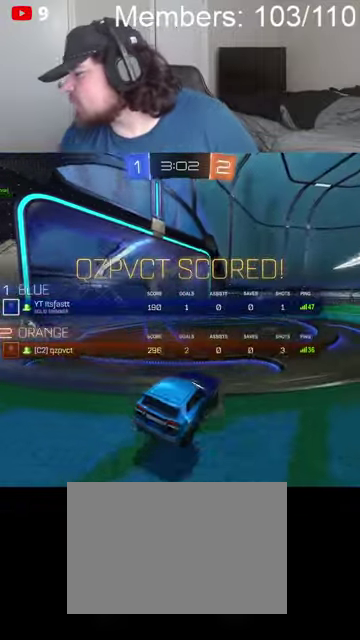
{"buttons": [], "left_stick": "center", "right_stick": "center", "events": [[100, "A", "up"], [167, "X", "up"]]}
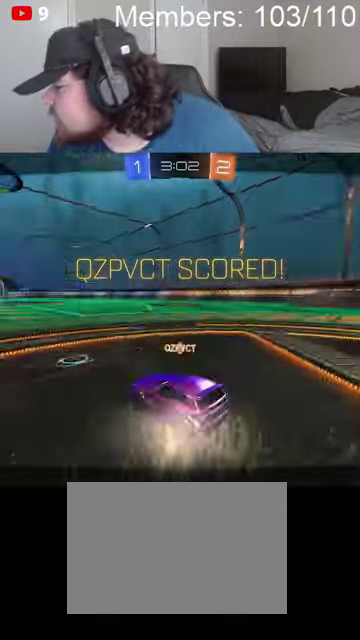
{"buttons": [], "left_stick": "center", "right_stick": "center", "events": [[34, "A", "down"], [34, "X", "down"], [234, "A", "up"], [267, "X", "up"]]}
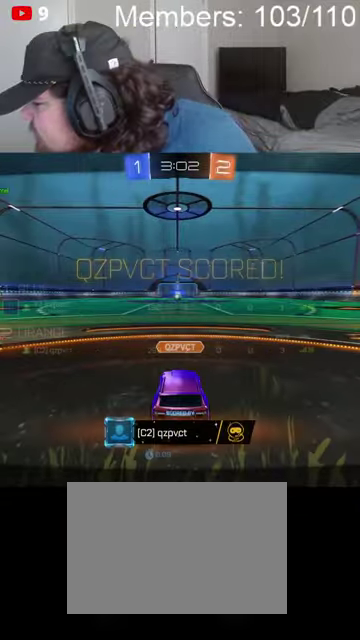
{"buttons": [], "left_stick": "center", "right_stick": "center", "events": []}
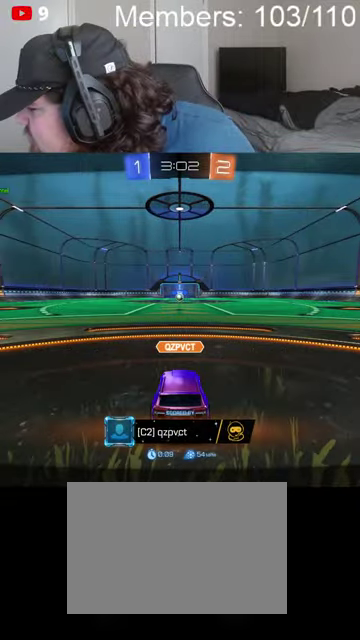
{"buttons": [], "left_stick": "center", "right_stick": "center", "events": []}
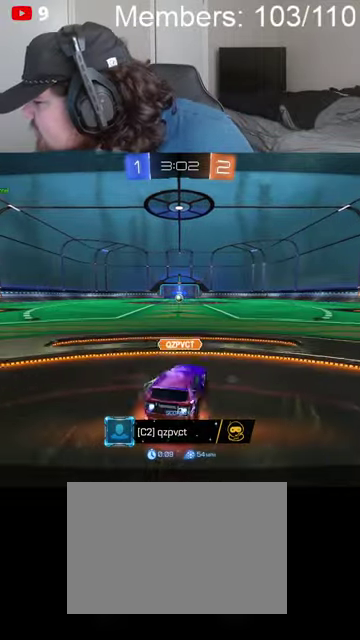
{"buttons": [], "left_stick": "center", "right_stick": "center", "events": []}
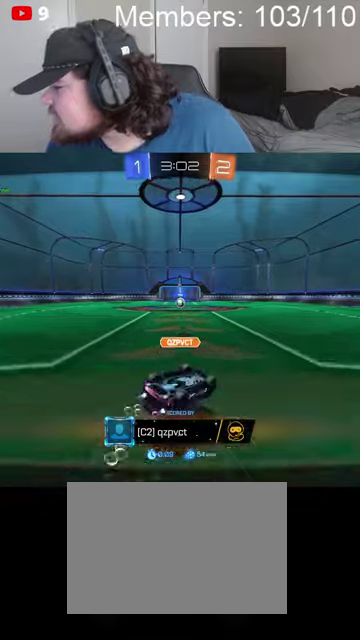
{"buttons": [], "left_stick": "center", "right_stick": "center", "events": [[100, "A", "down"], [100, "X", "down"], [334, "A", "up"], [367, "X", "up"]]}
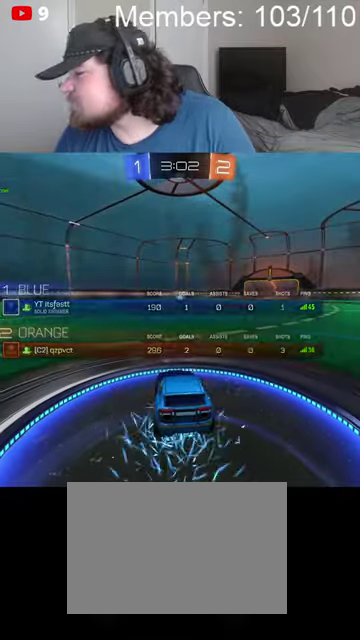
{"buttons": [], "left_stick": "center", "right_stick": "center", "events": [[134, "A", "down"], [167, "X", "down"], [334, "X", "up"], [367, "A", "up"]]}
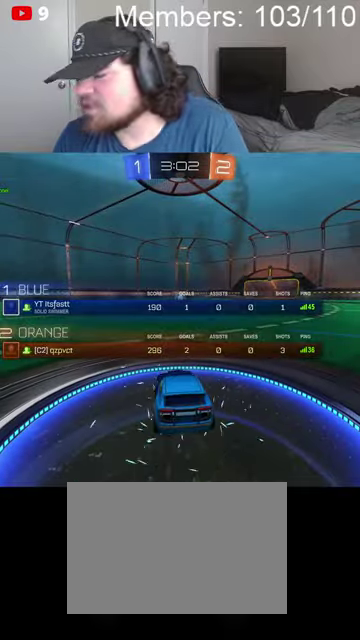
{"buttons": ["A", "X", "R2"], "left_stick": "center", "right_stick": "center", "events": [[34, "A", "down"], [67, "X", "down"], [200, "A", "up"], [234, "X", "up"], [334, "R2", "down"], [367, "A", "down"], [400, "X", "down"]]}
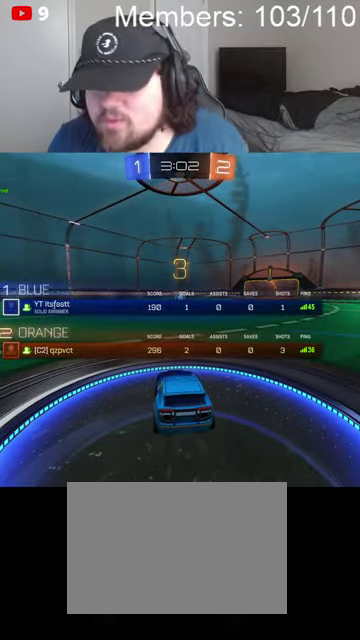
{"buttons": ["X"], "left_stick": "center", "right_stick": "center", "events": [[34, "A", "up"], [34, "X", "up"], [34, "left_stick", "up-left"], [100, "L1", "down"], [167, "L1", "up"], [200, "B", "down"], [234, "R2", "up"], [234, "left_stick", "center"], [367, "B", "up"], [467, "X", "down"]]}
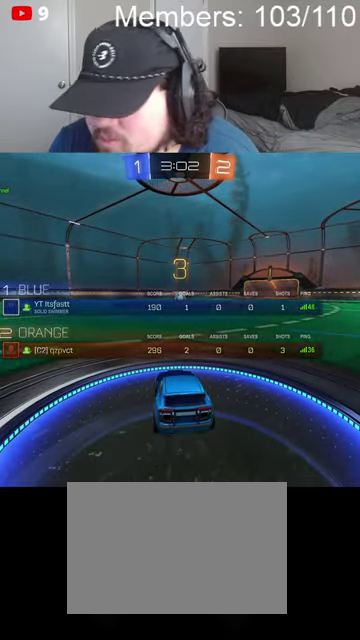
{"buttons": ["B", "R2"], "left_stick": "center", "right_stick": "center", "events": [[34, "X", "up"], [67, "B", "down"], [100, "R2", "down"], [234, "B", "up"], [334, "L1", "down"], [334, "left_stick", "left"], [434, "L1", "up"], [434, "left_stick", "center"], [500, "B", "down"]]}
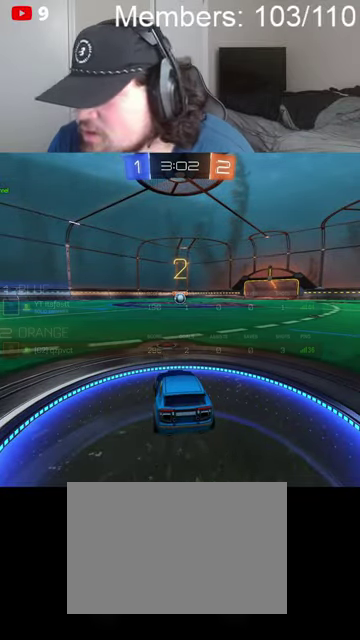
{"buttons": ["B"], "left_stick": "center", "right_stick": "center", "events": [[134, "B", "up"], [267, "X", "down"], [300, "L1", "down"], [300, "R2", "up"], [334, "X", "up"], [400, "B", "down"], [400, "L1", "up"]]}
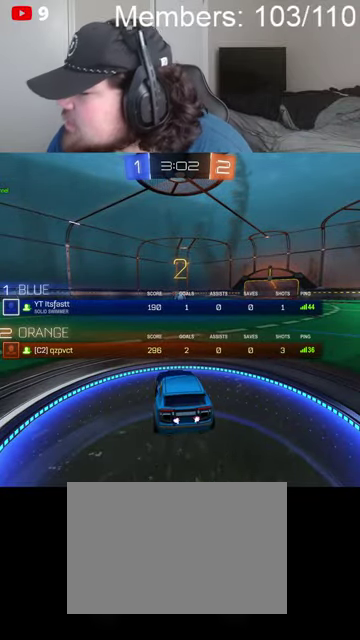
{"buttons": ["X", "L1", "R2"], "left_stick": "left", "right_stick": "center", "events": [[34, "B", "up"], [100, "X", "down"], [167, "X", "up"], [167, "left_stick", "left"], [234, "B", "down"], [267, "R2", "down"], [300, "L1", "down"], [367, "B", "up"], [367, "L1", "up"], [500, "L1", "down"], [500, "X", "down"]]}
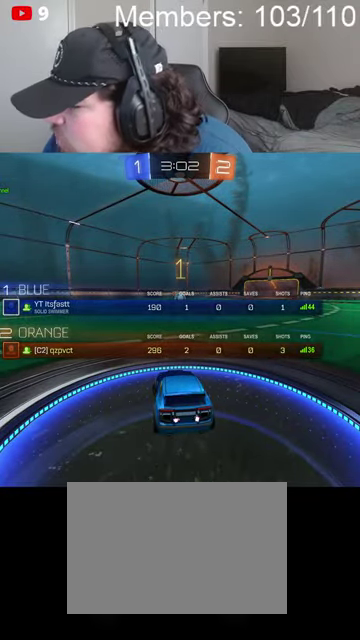
{"buttons": ["B", "R2"], "left_stick": "left", "right_stick": "center", "events": [[67, "X", "up"], [100, "L1", "up"], [134, "B", "down"], [200, "L1", "down"], [200, "left_stick", "up-left"], [267, "L1", "up"], [267, "left_stick", "left"], [367, "L1", "down"], [434, "L1", "up"]]}
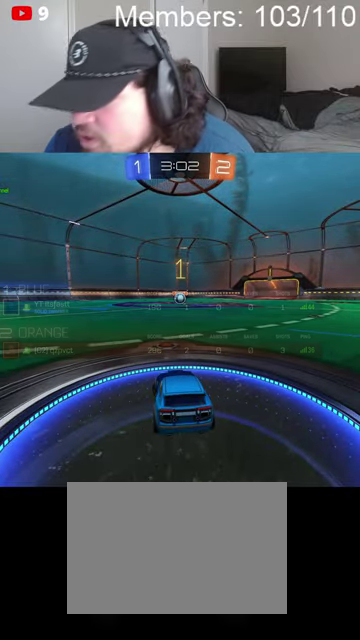
{"buttons": ["B", "R2"], "left_stick": "left", "right_stick": "center", "events": [[100, "left_stick", "center"], [500, "left_stick", "left"]]}
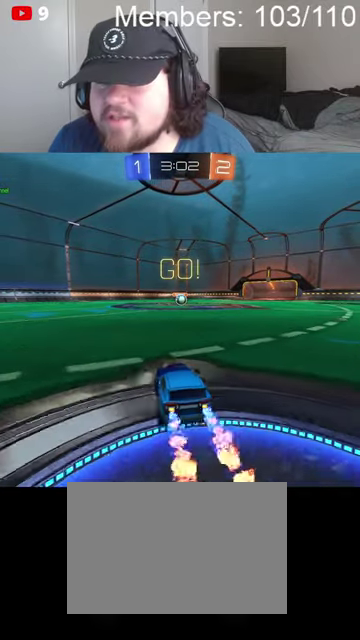
{"buttons": ["B", "R2"], "left_stick": "up-right", "right_stick": "center", "events": [[67, "A", "down"], [100, "B", "up"], [100, "L1", "down"], [134, "left_stick", "right"], [167, "B", "down"], [234, "L1", "up"], [234, "left_stick", "up-right"], [300, "A", "up"]]}
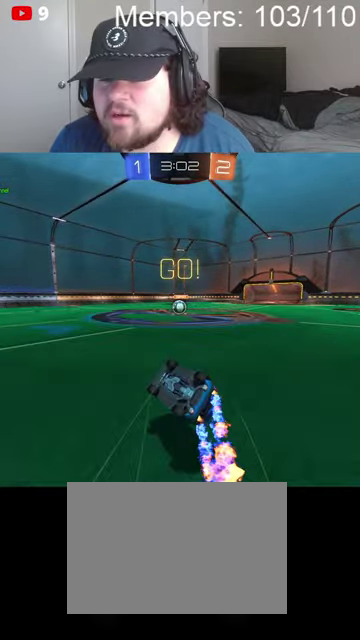
{"buttons": ["B", "R2"], "left_stick": "up-right", "right_stick": "center", "events": []}
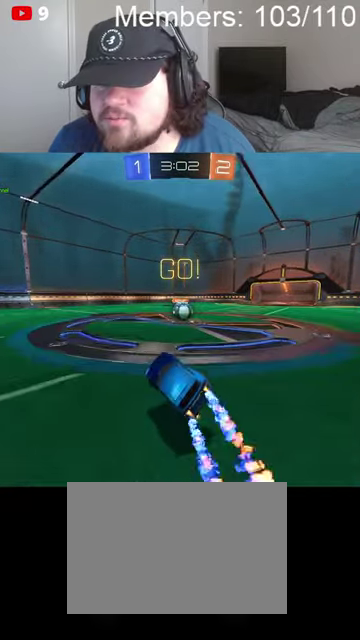
{"buttons": ["A", "B", "L1", "R2"], "left_stick": "right", "right_stick": "center", "events": [[200, "left_stick", "right"], [334, "A", "down"], [367, "B", "up"], [367, "L1", "down"], [400, "A", "up"], [400, "R2", "up"], [434, "B", "down"], [467, "A", "down"], [500, "R2", "down"]]}
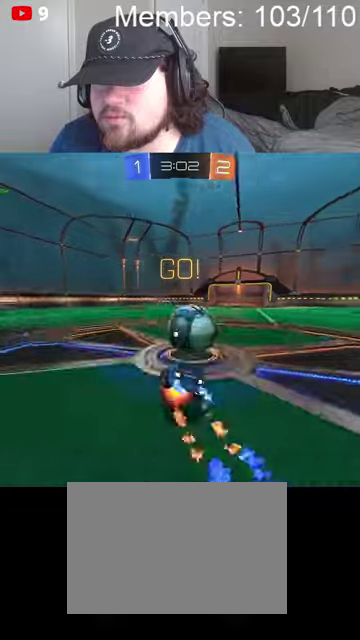
{"buttons": ["L1", "R2"], "left_stick": "right", "right_stick": "center", "events": [[134, "A", "up"], [200, "B", "up"]]}
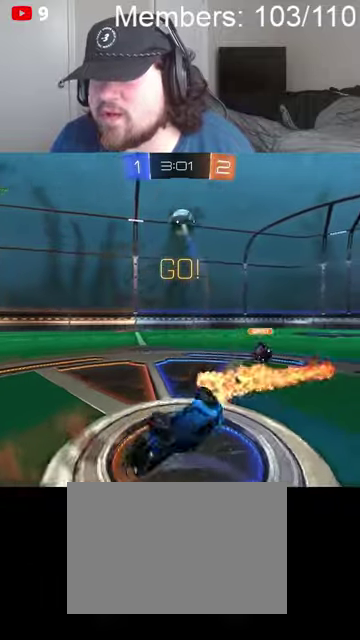
{"buttons": ["B", "R2"], "left_stick": "right", "right_stick": "center", "events": [[167, "left_stick", "up-right"], [267, "L1", "up"], [367, "left_stick", "center"], [467, "B", "down"], [500, "left_stick", "right"]]}
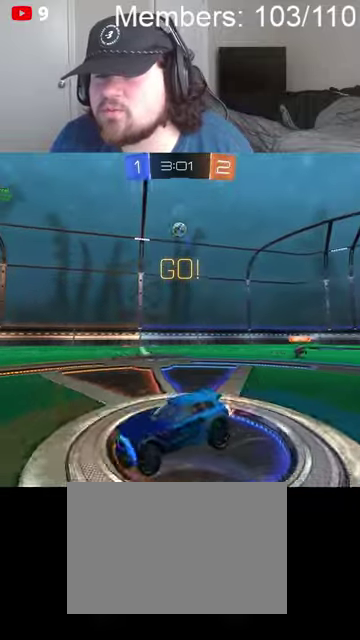
{"buttons": ["R2"], "left_stick": "right", "right_stick": "center", "events": [[300, "L1", "down"], [367, "B", "up"], [400, "L1", "up"]]}
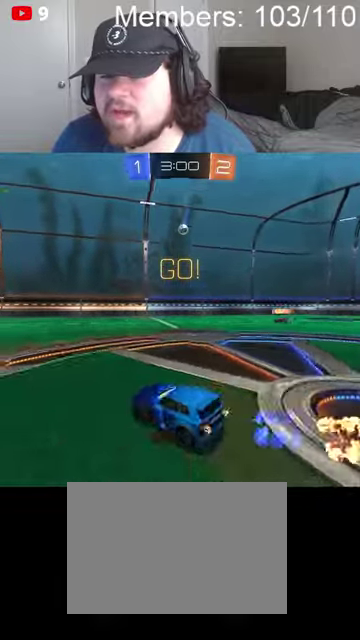
{"buttons": ["B", "R2"], "left_stick": "right", "right_stick": "center", "events": [[100, "B", "down"]]}
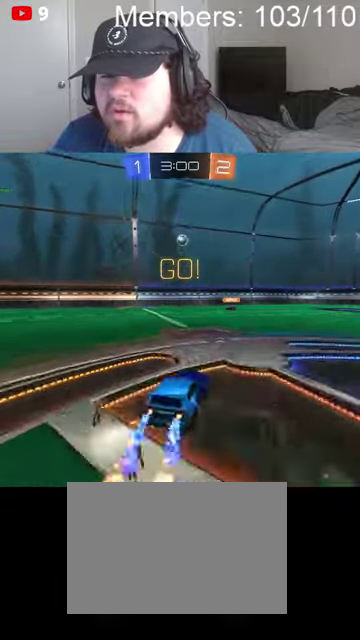
{"buttons": ["R2"], "left_stick": "center", "right_stick": "center", "events": [[134, "left_stick", "center"], [200, "A", "down"], [200, "B", "up"], [267, "A", "up"], [267, "L1", "down"], [267, "left_stick", "up"], [300, "B", "down"], [334, "A", "down"], [500, "A", "up"], [500, "B", "up"], [500, "L1", "up"], [500, "left_stick", "center"]]}
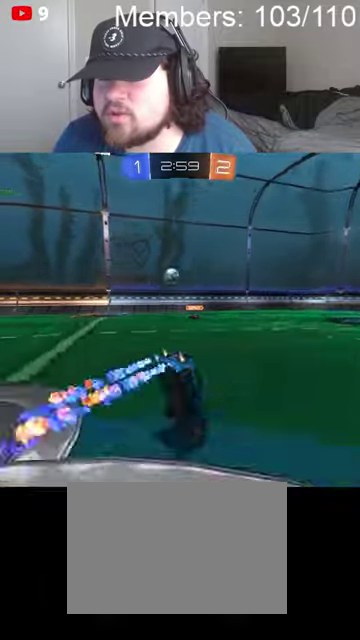
{"buttons": [], "left_stick": "center", "right_stick": "center", "events": [[67, "R2", "up"]]}
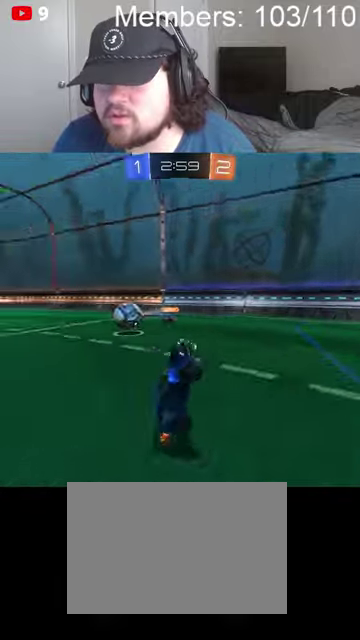
{"buttons": ["B", "R2"], "left_stick": "right", "right_stick": "center", "events": [[200, "left_stick", "right"], [234, "R2", "down"], [367, "B", "down"]]}
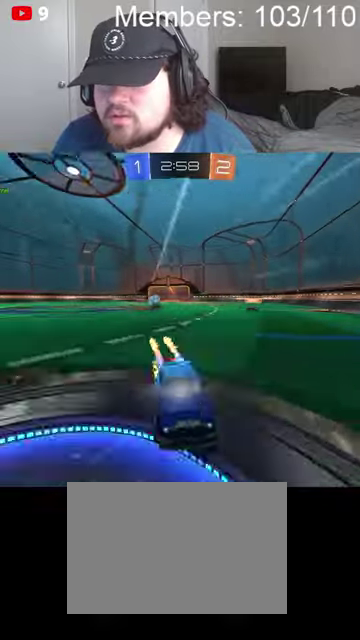
{"buttons": ["B", "R2"], "left_stick": "right", "right_stick": "center", "events": [[100, "L1", "down"], [200, "L1", "up"]]}
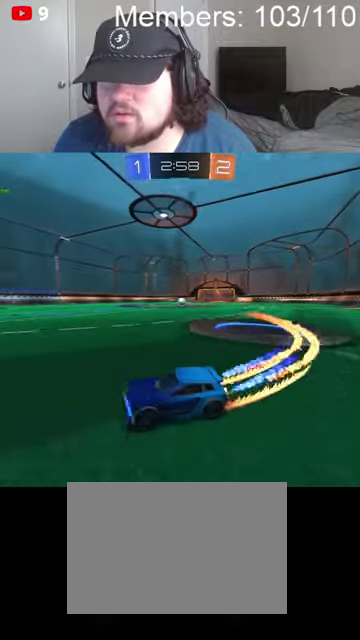
{"buttons": ["B", "R2"], "left_stick": "right", "right_stick": "center", "events": []}
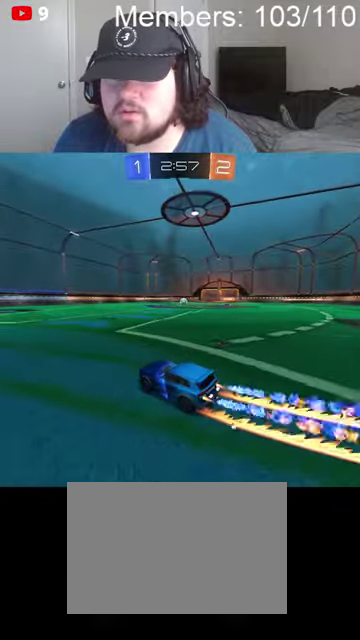
{"buttons": ["B", "R2"], "left_stick": "center", "right_stick": "center", "events": [[67, "left_stick", "center"]]}
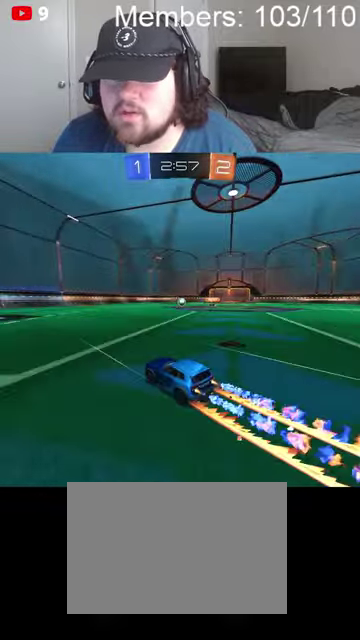
{"buttons": ["B", "R2"], "left_stick": "center", "right_stick": "center", "events": [[67, "left_stick", "left"], [167, "left_stick", "center"]]}